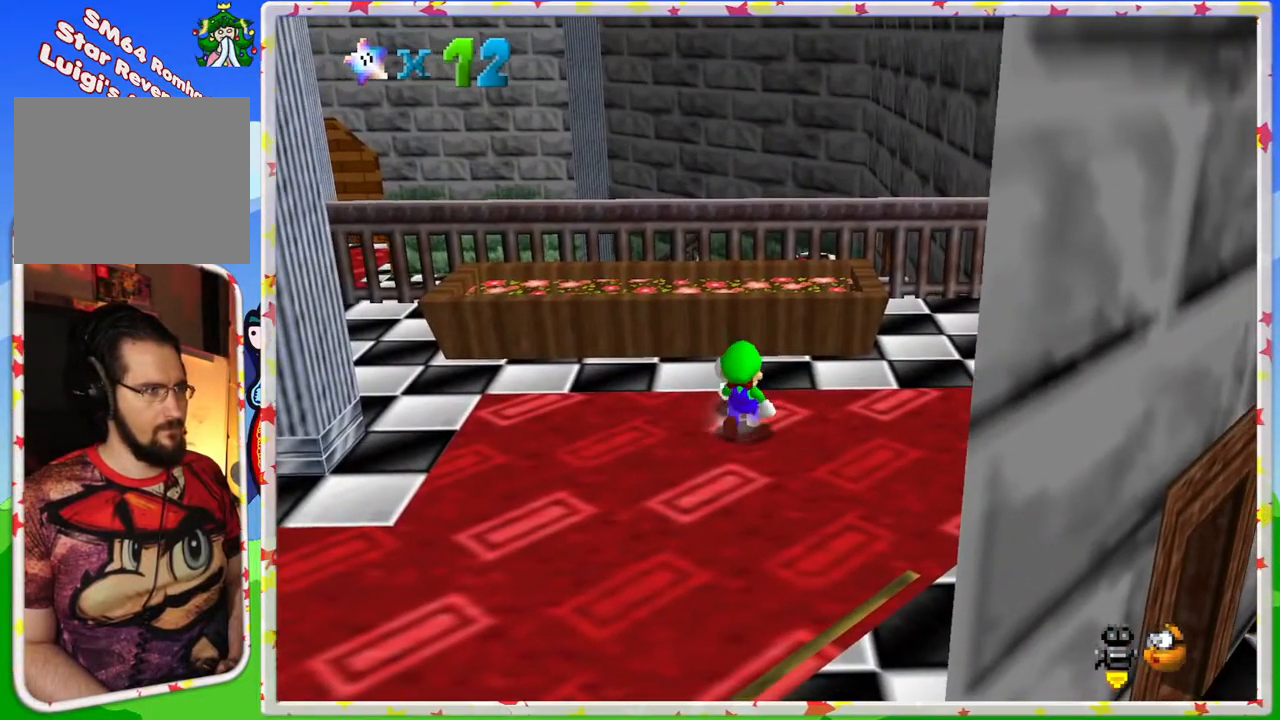
Gameplay with a controller (Nintendo layout); each line is a JSON object with the inputs held at the frame after it. "events" lists button and stick changes between this image and that frame as [ms after this image, input, new state], when the widget could be followed in between. Not read: L3 R3.
{"buttons": [], "left_stick": "center", "events": [[83, "B", "up"]]}
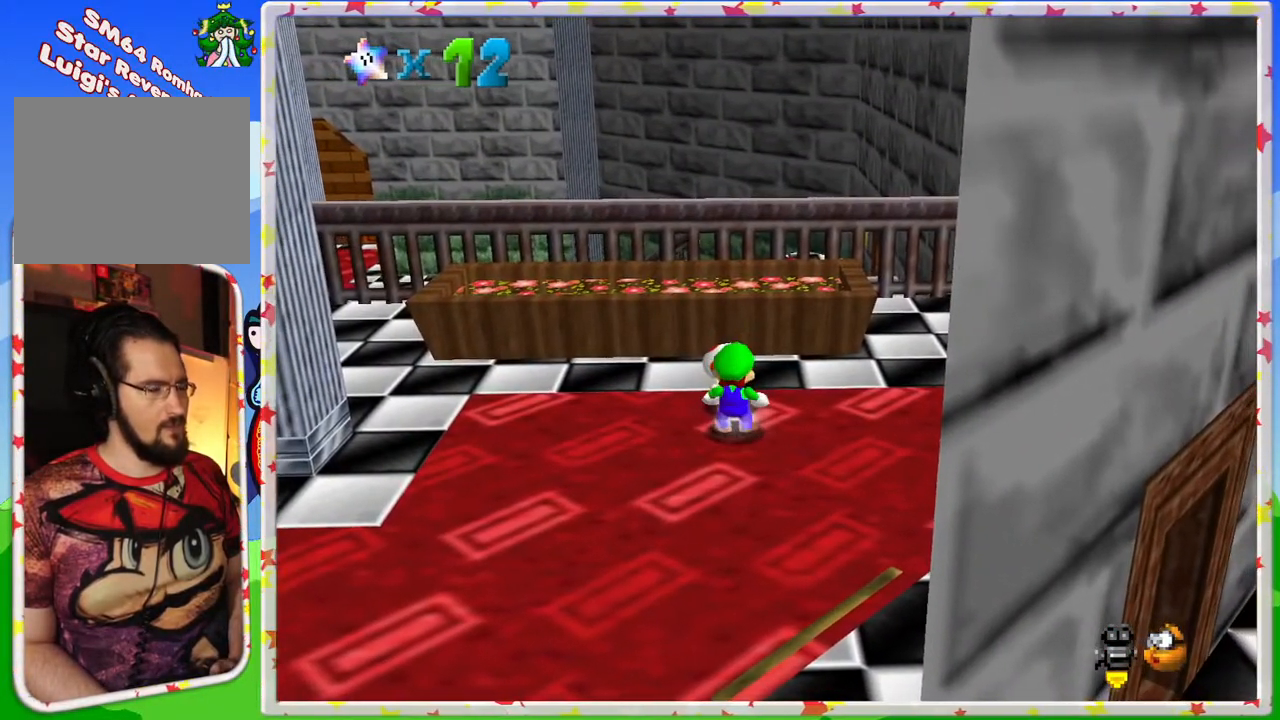
{"buttons": [], "left_stick": "center", "events": [[67, "left_stick", "up"], [167, "B", "down"], [167, "left_stick", "center"], [283, "B", "up"]]}
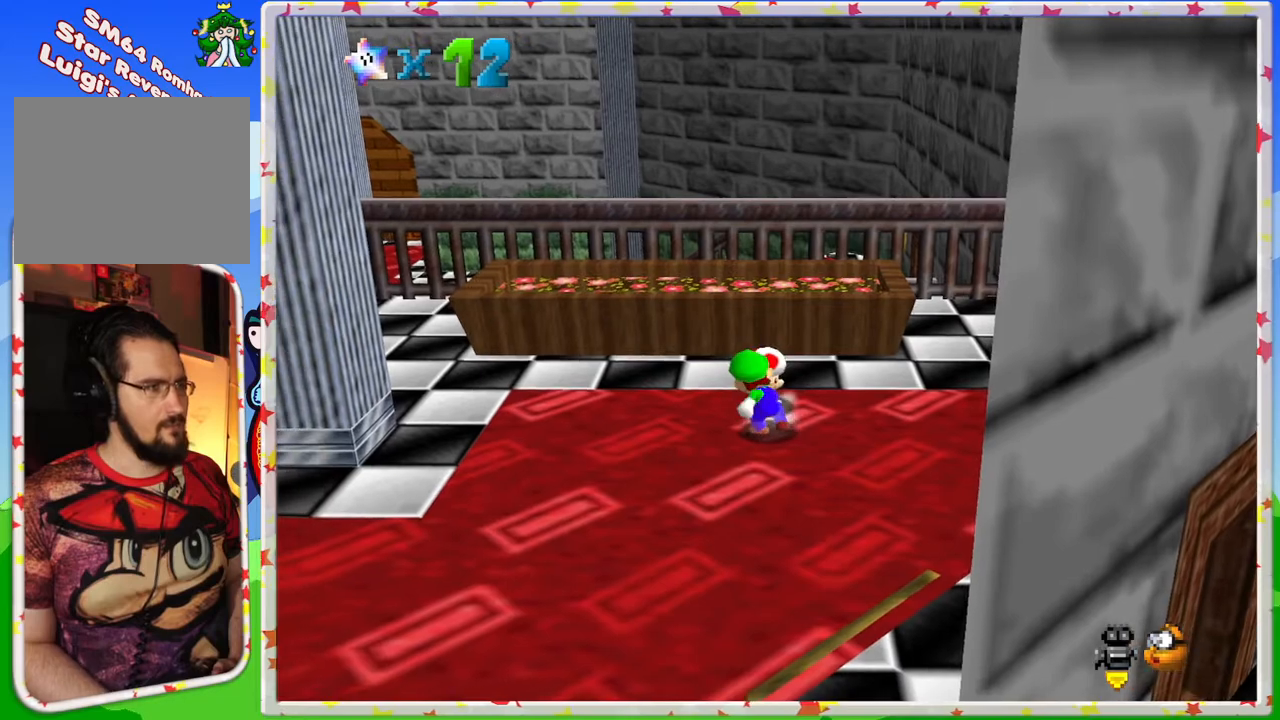
{"buttons": ["B"], "left_stick": "center", "events": [[250, "left_stick", "up"], [350, "left_stick", "center"], [500, "B", "down"]]}
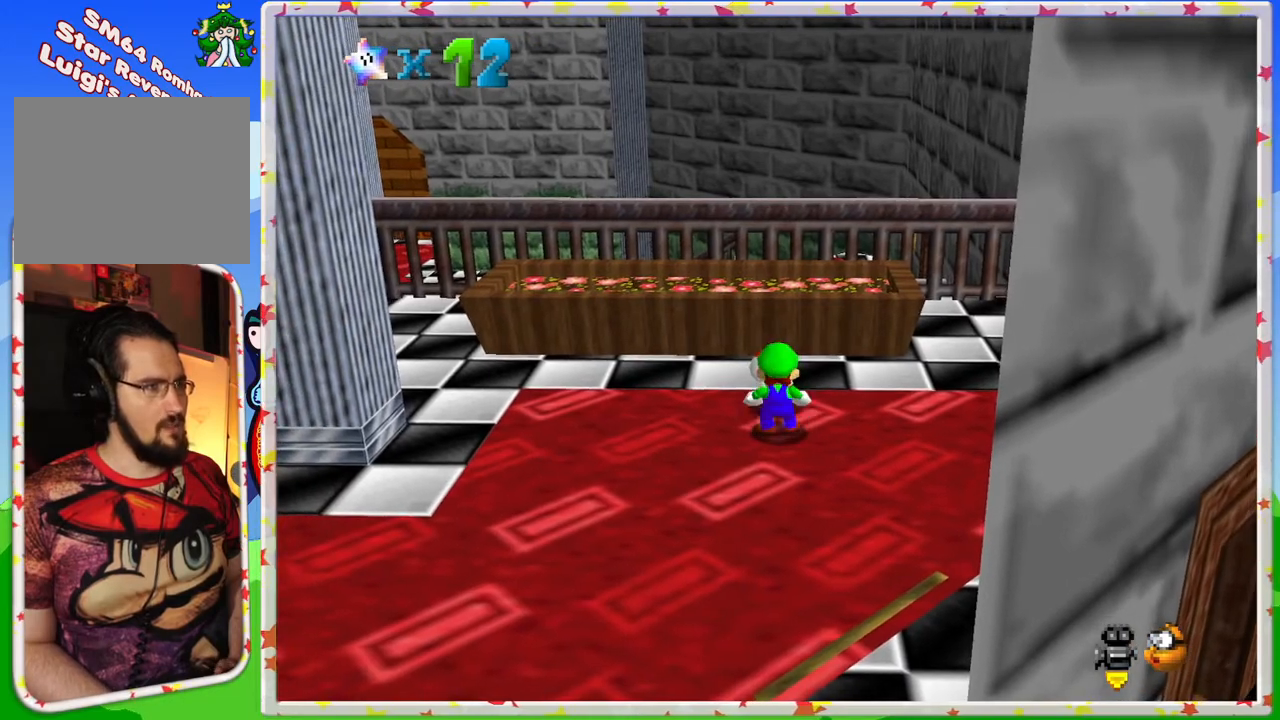
{"buttons": [], "left_stick": "center", "events": [[117, "B", "up"]]}
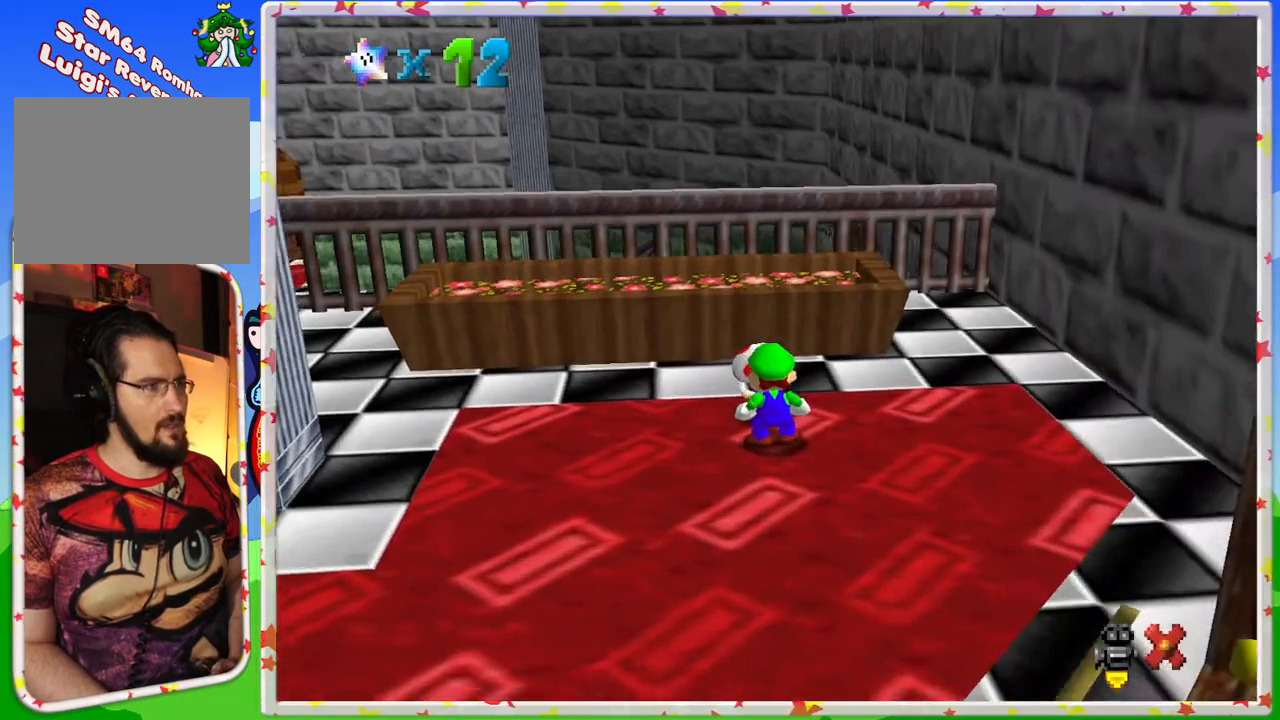
{"buttons": [], "left_stick": "center", "events": []}
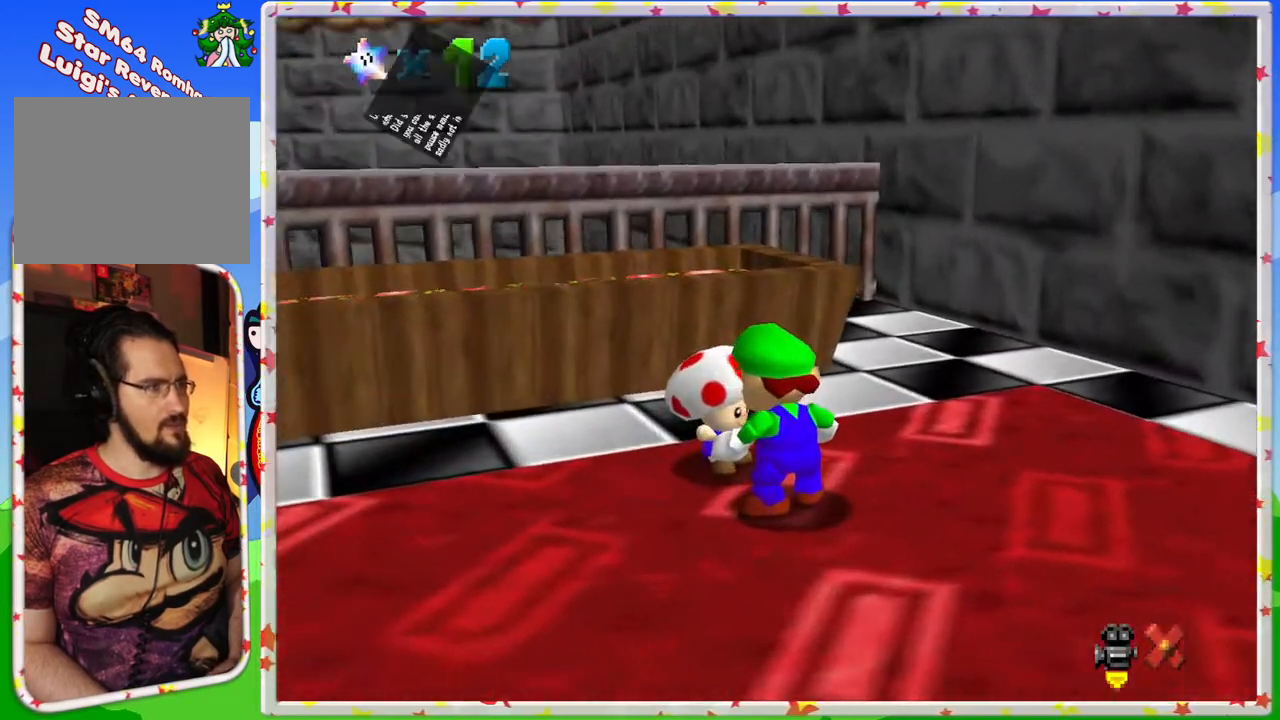
{"buttons": [], "left_stick": "center", "events": []}
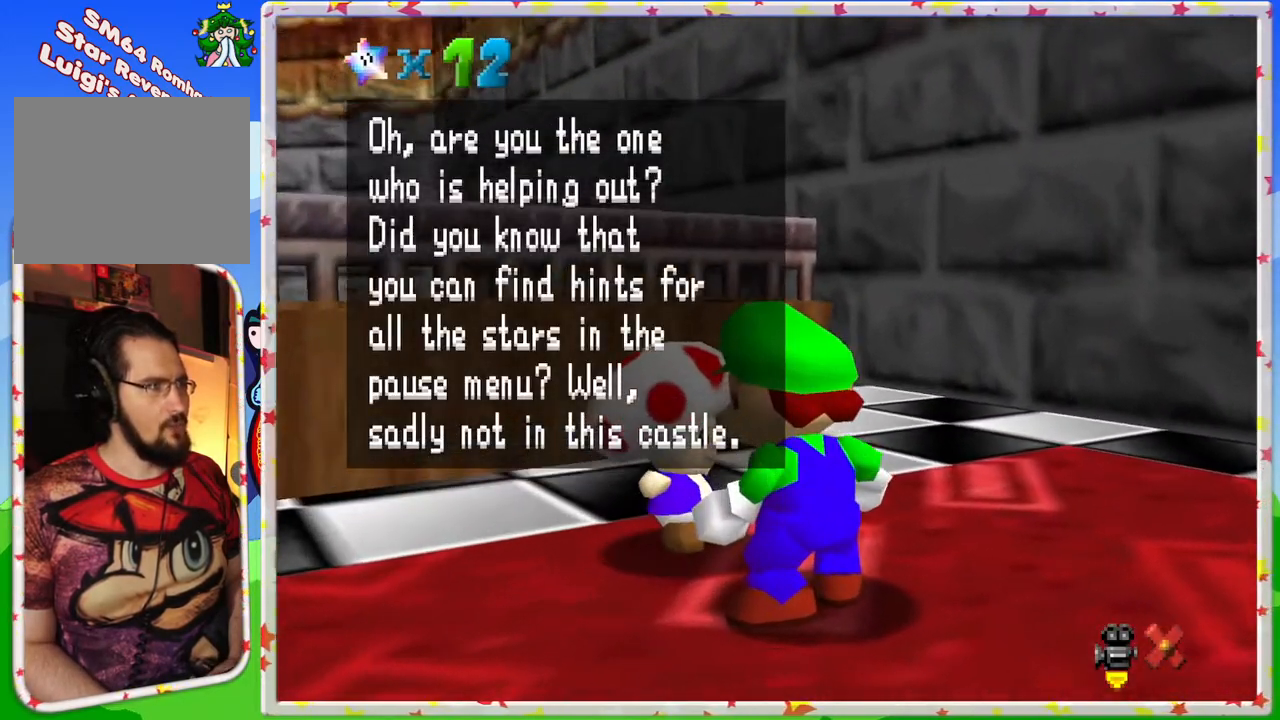
{"buttons": [], "left_stick": "center", "events": []}
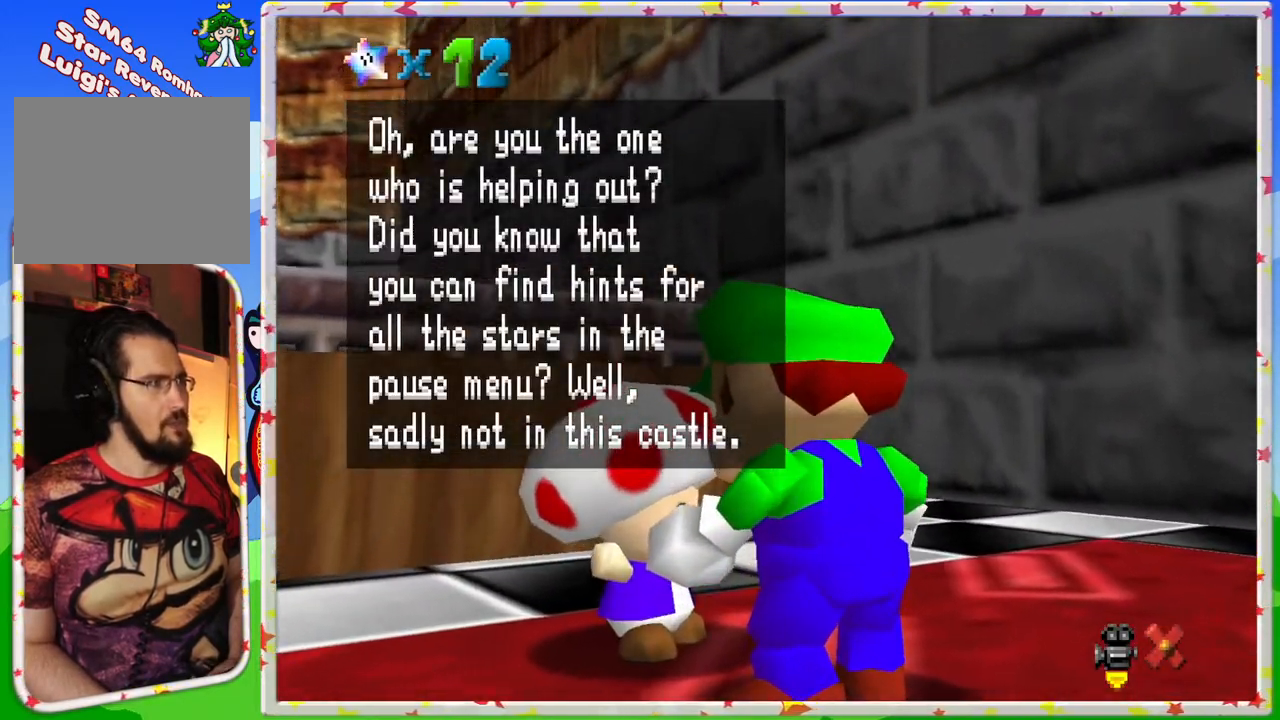
{"buttons": [], "left_stick": "center", "events": []}
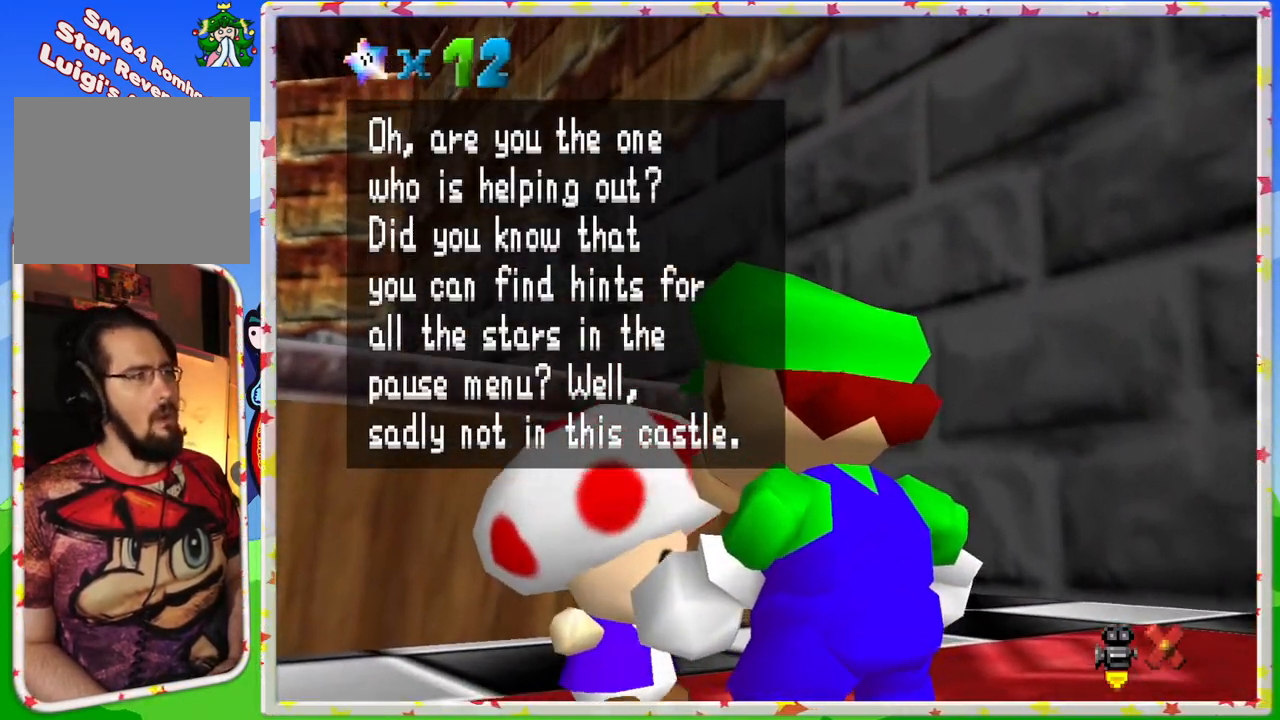
{"buttons": [], "left_stick": "center", "events": []}
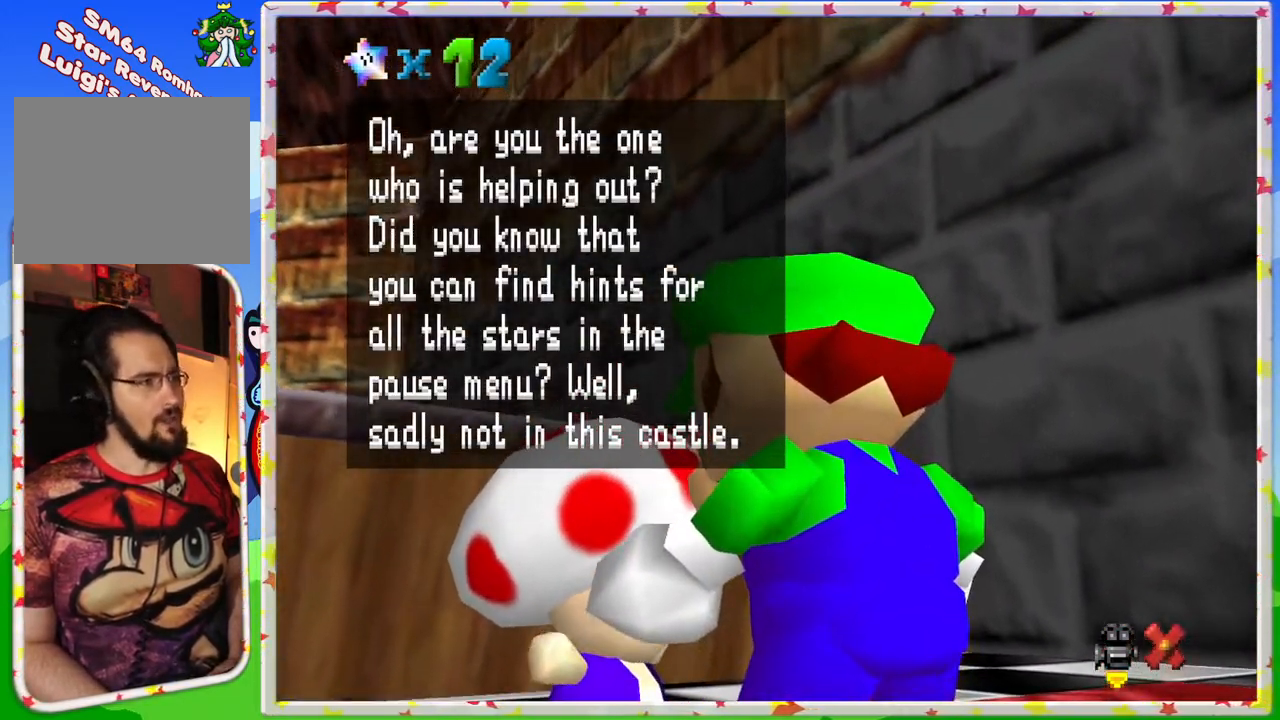
{"buttons": [], "left_stick": "center", "events": []}
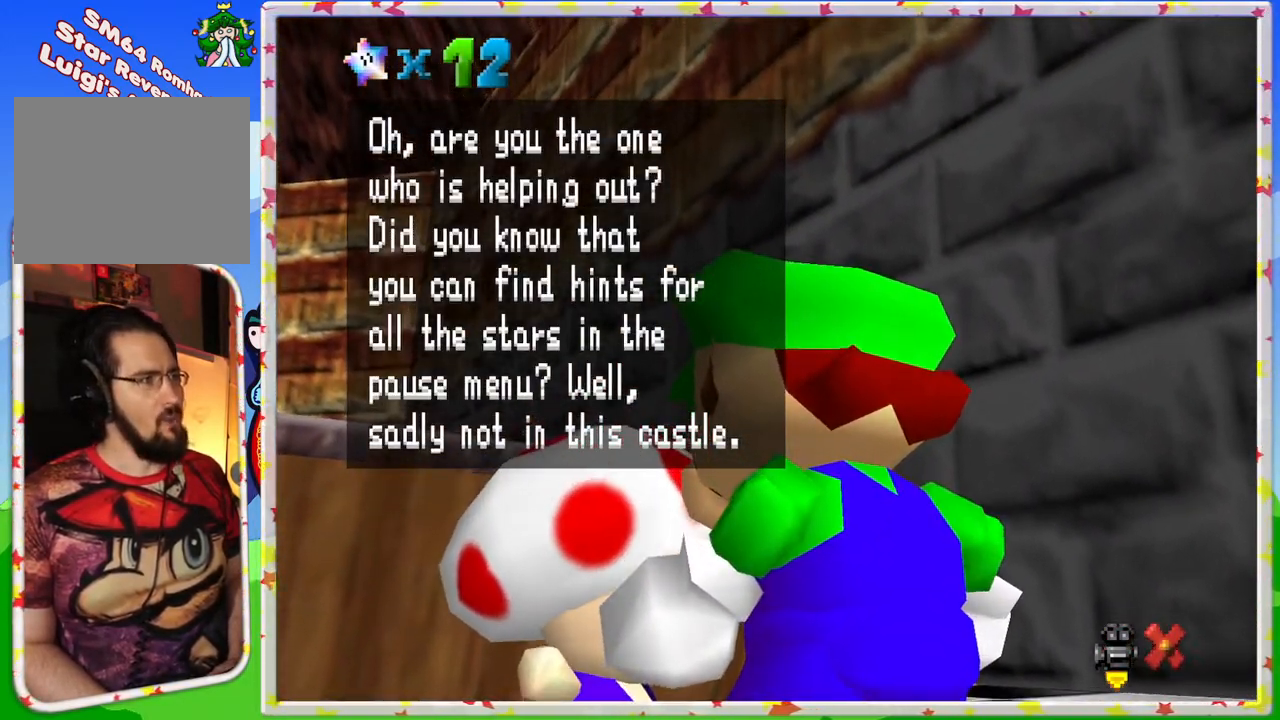
{"buttons": [], "left_stick": "center", "events": []}
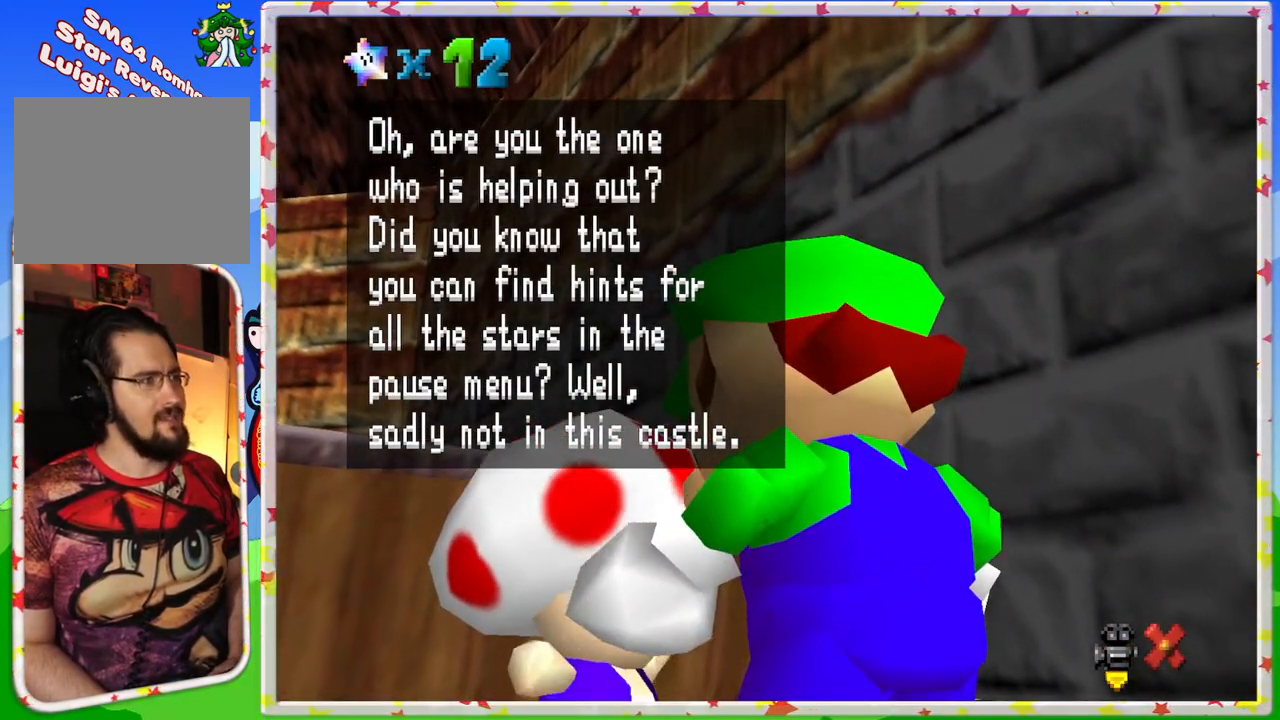
{"buttons": [], "left_stick": "center", "events": []}
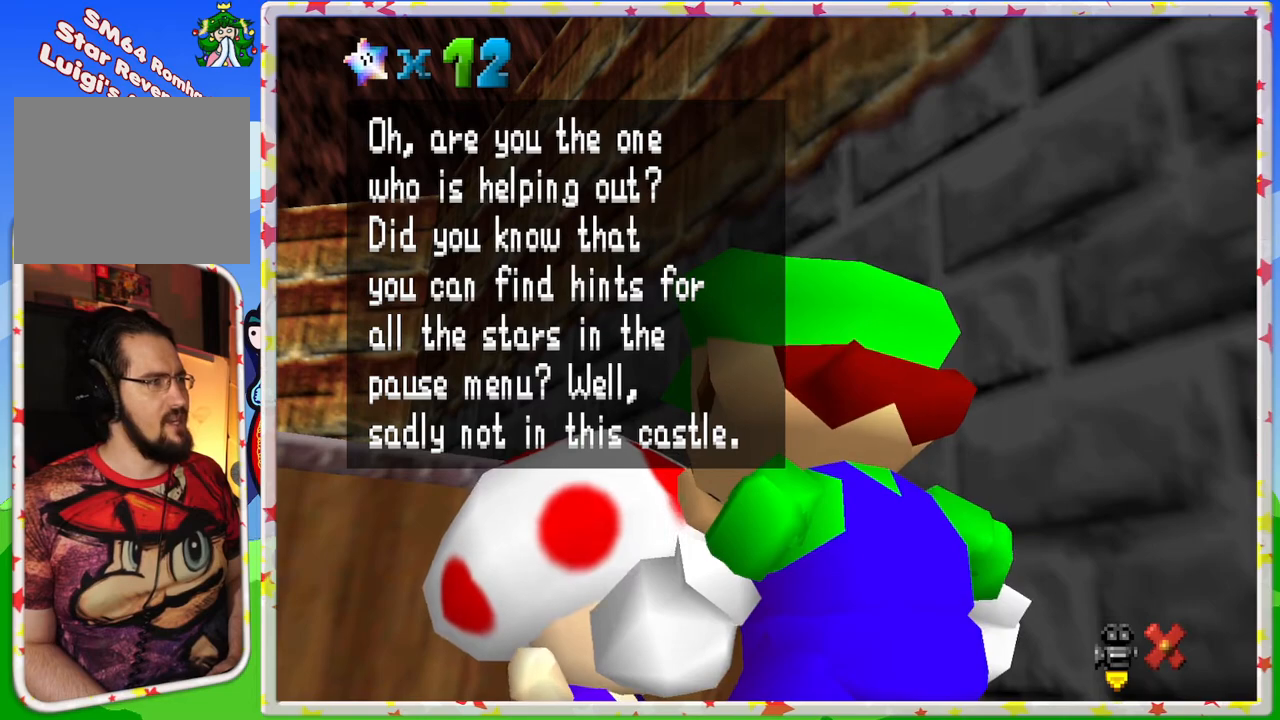
{"buttons": [], "left_stick": "center", "events": []}
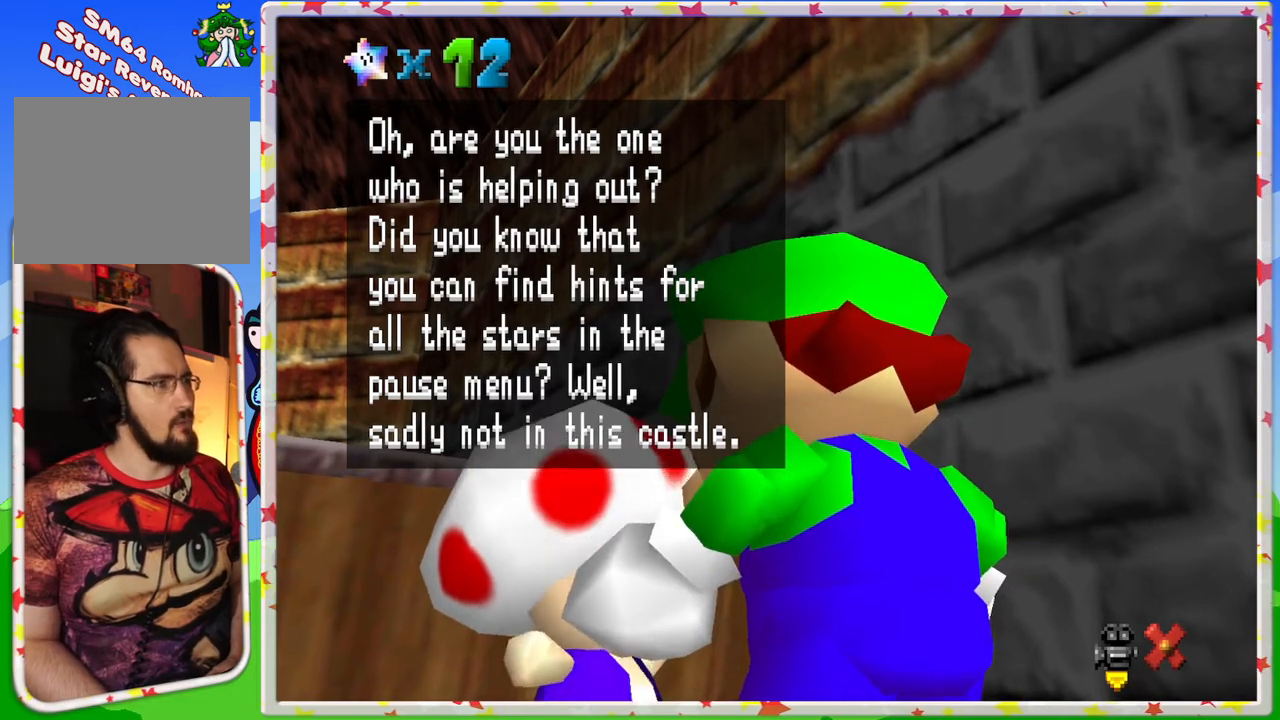
{"buttons": [], "left_stick": "center", "events": []}
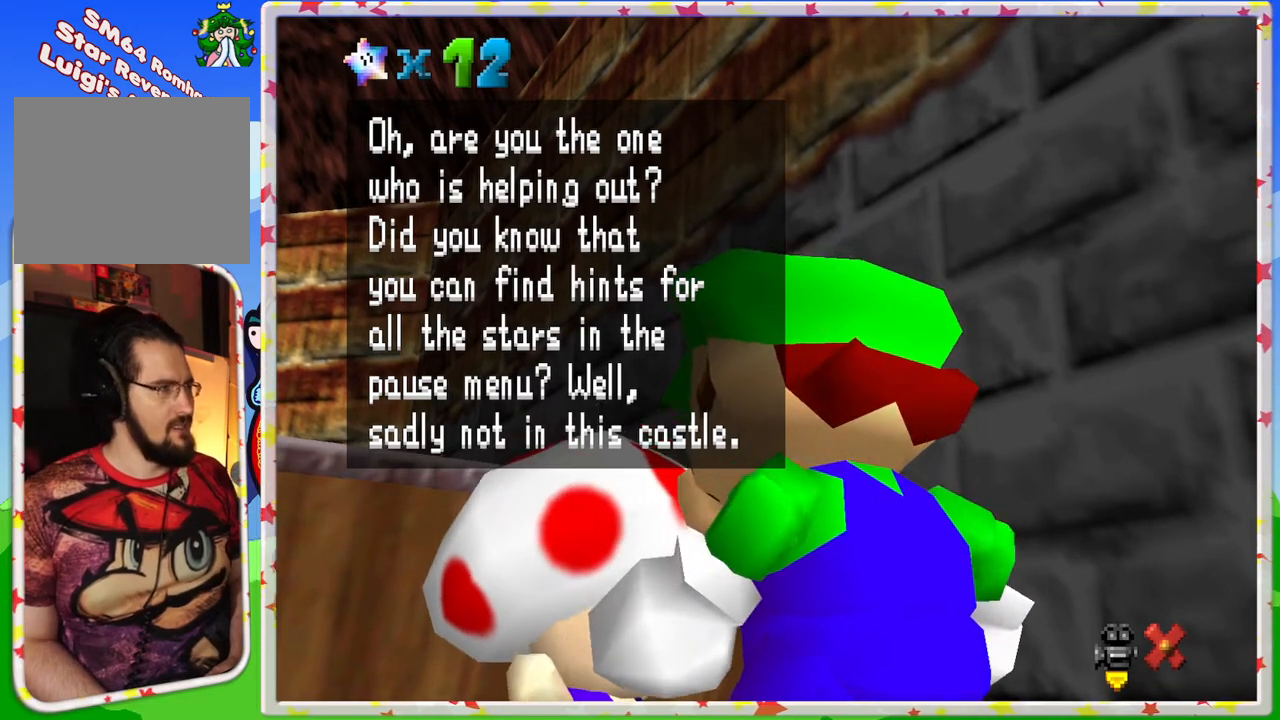
{"buttons": [], "left_stick": "up-left", "events": [[350, "left_stick", "up-left"]]}
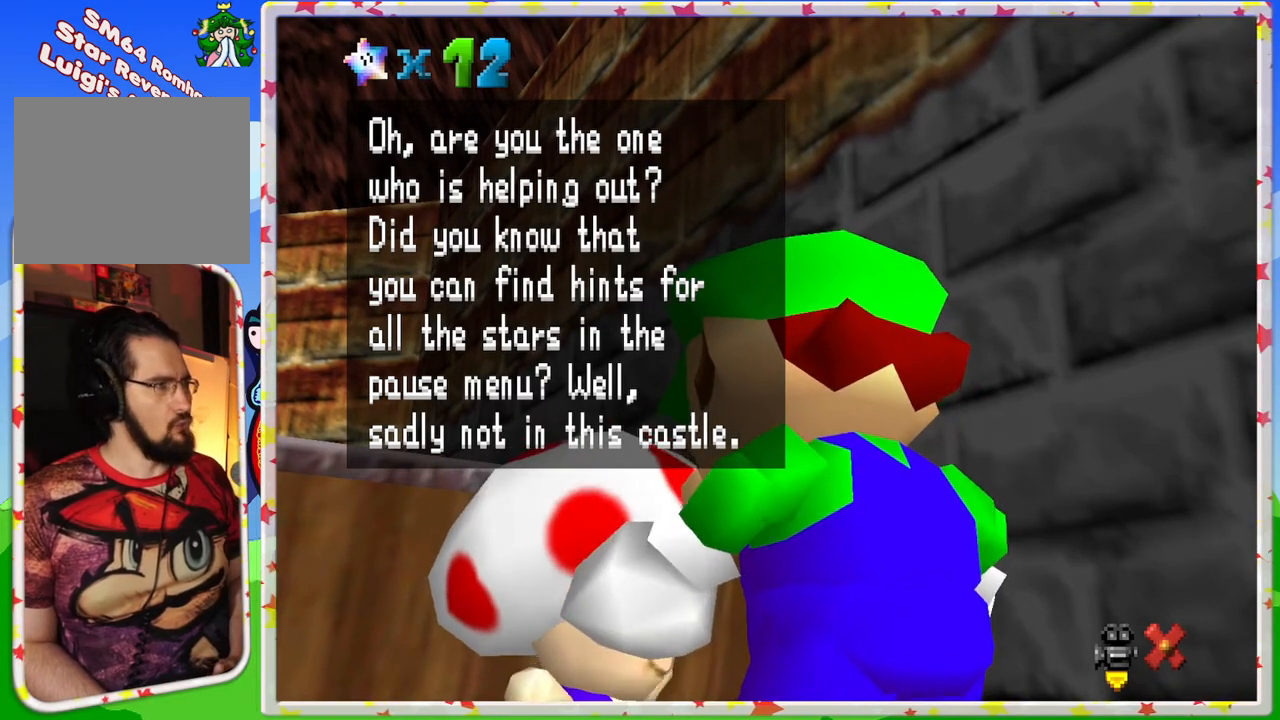
{"buttons": [], "left_stick": "down", "events": [[67, "left_stick", "center"], [450, "left_stick", "down"]]}
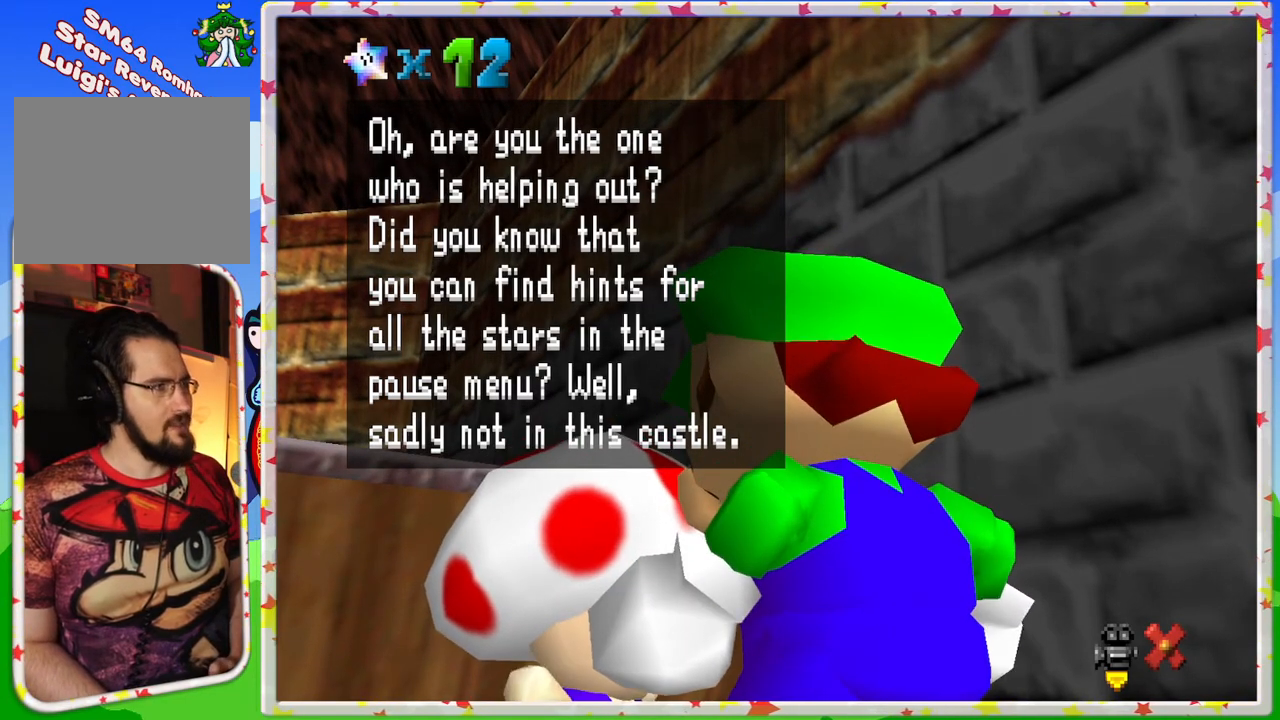
{"buttons": [], "left_stick": "center", "events": [[50, "left_stick", "center"]]}
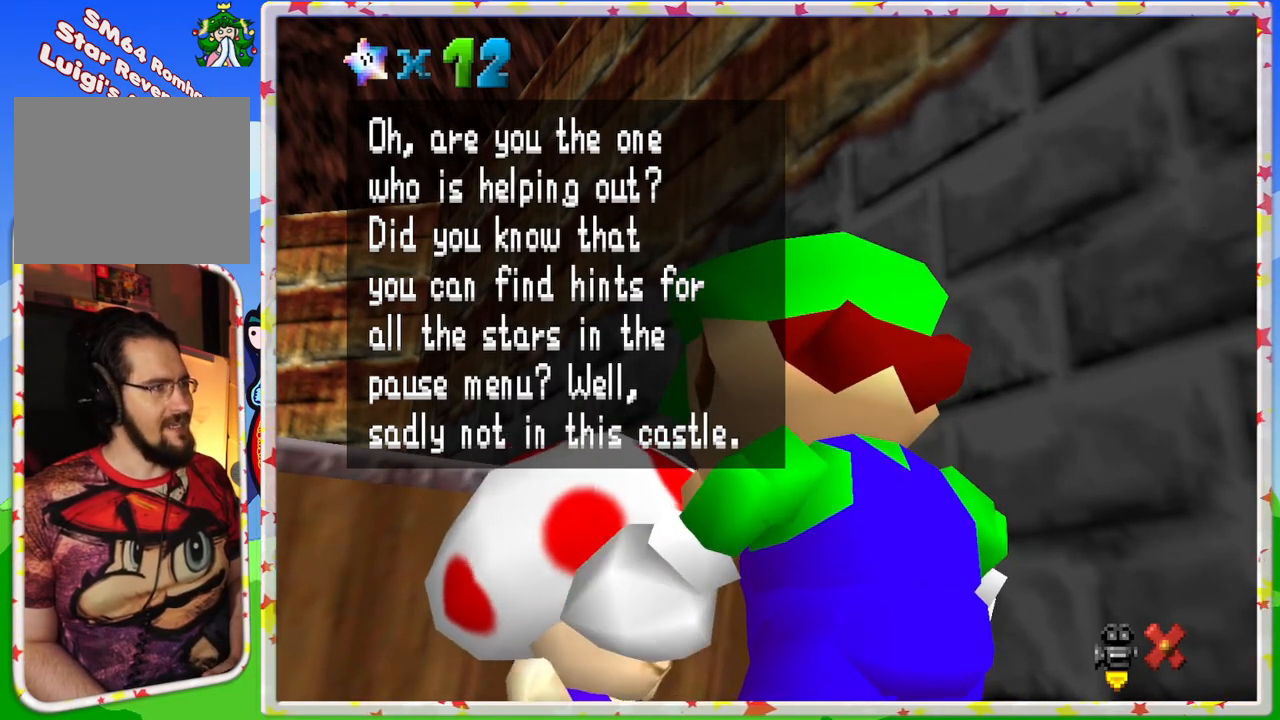
{"buttons": [], "left_stick": "center", "events": []}
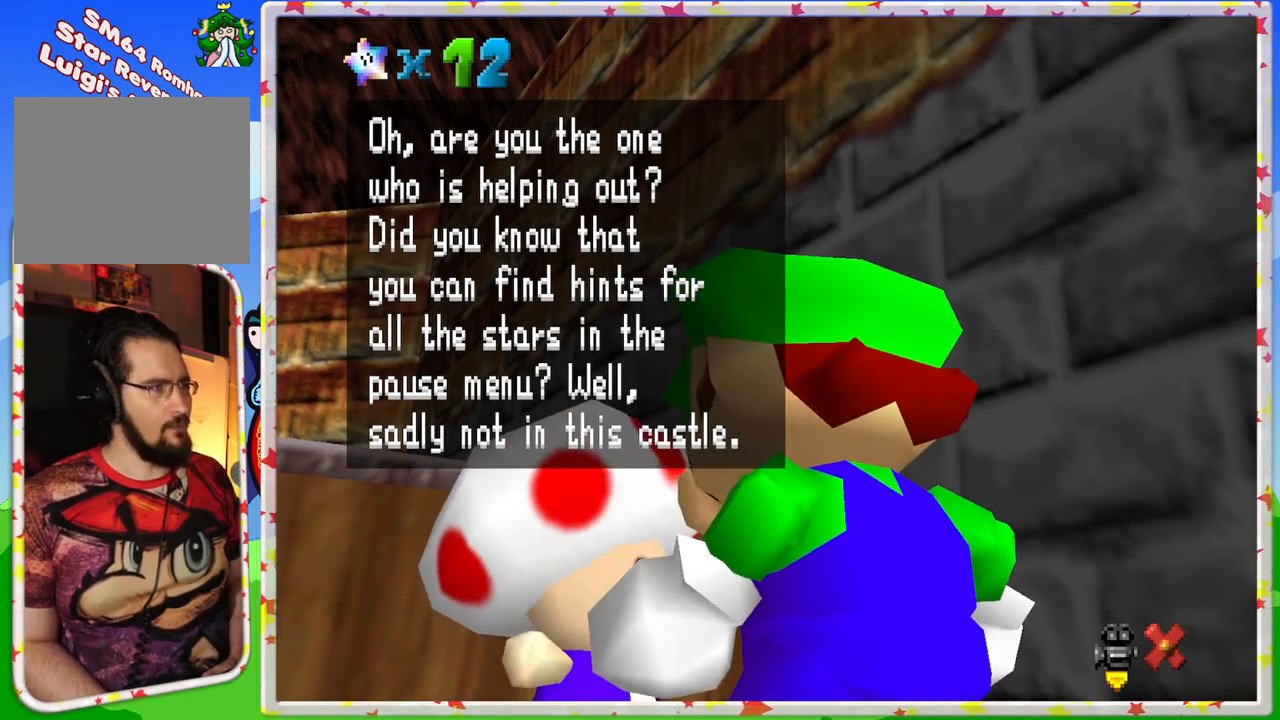
{"buttons": [], "left_stick": "center", "events": []}
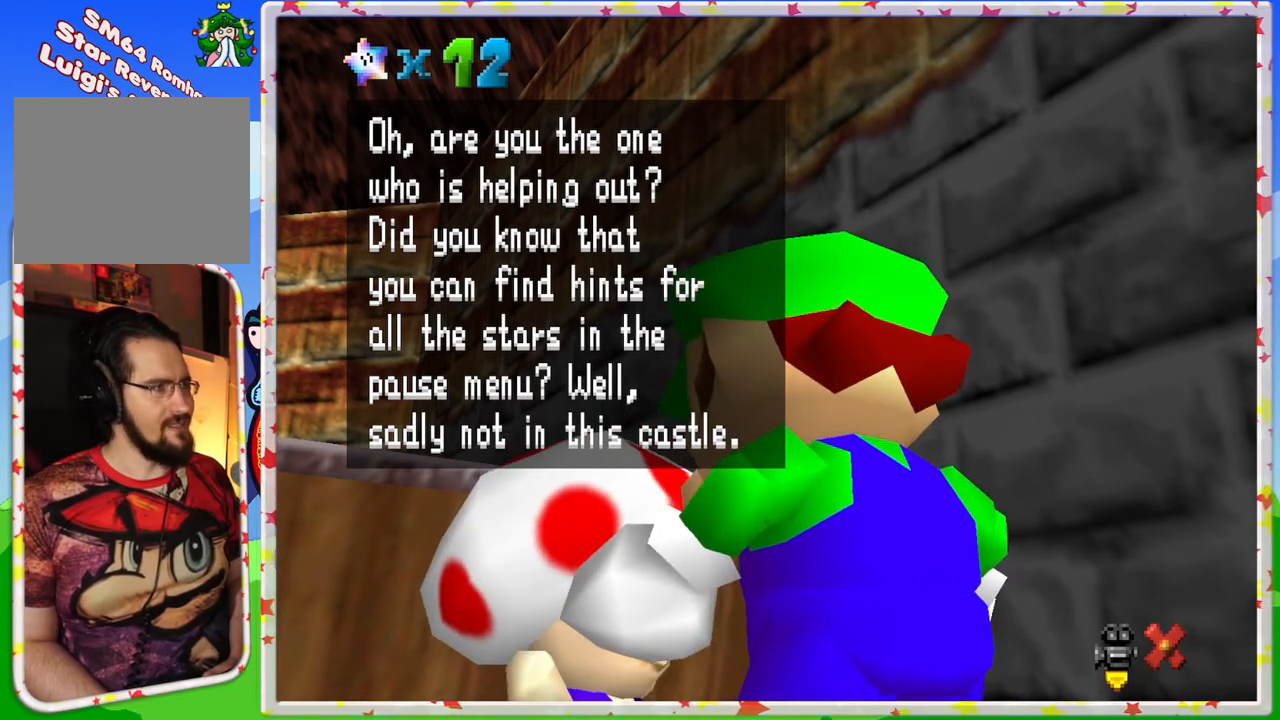
{"buttons": [], "left_stick": "center", "events": []}
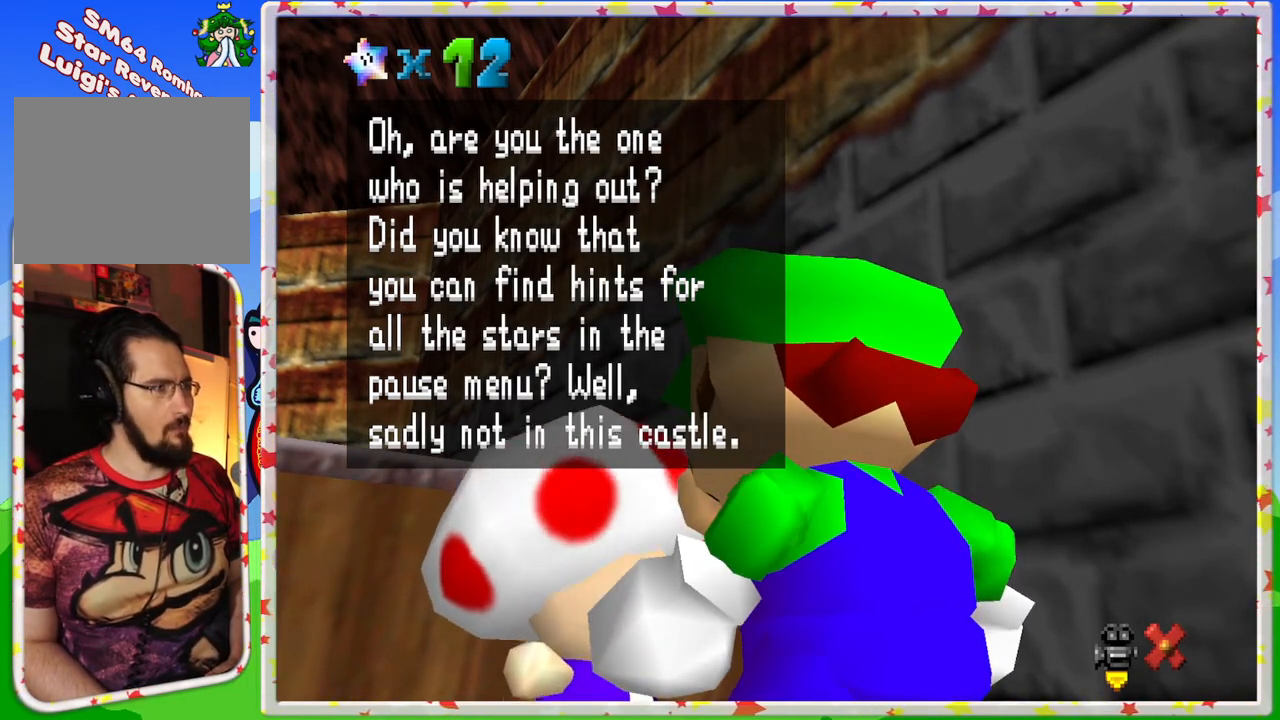
{"buttons": [], "left_stick": "center", "events": []}
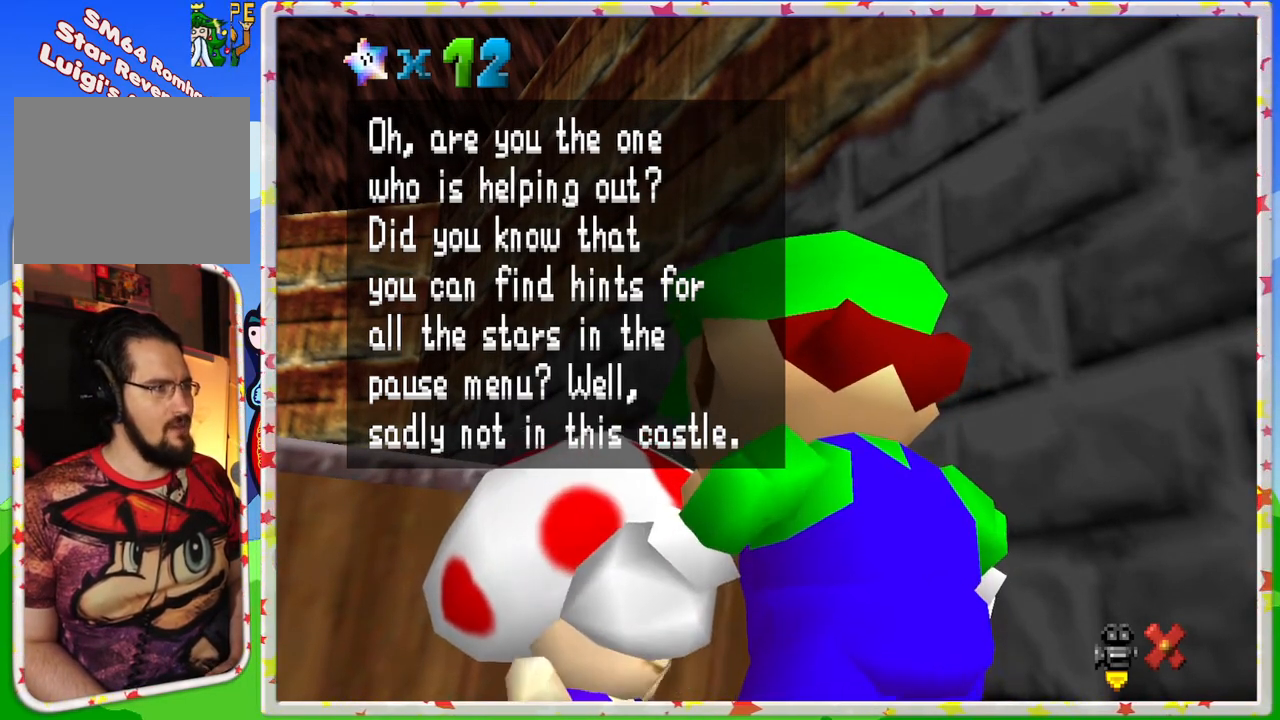
{"buttons": [], "left_stick": "center", "events": []}
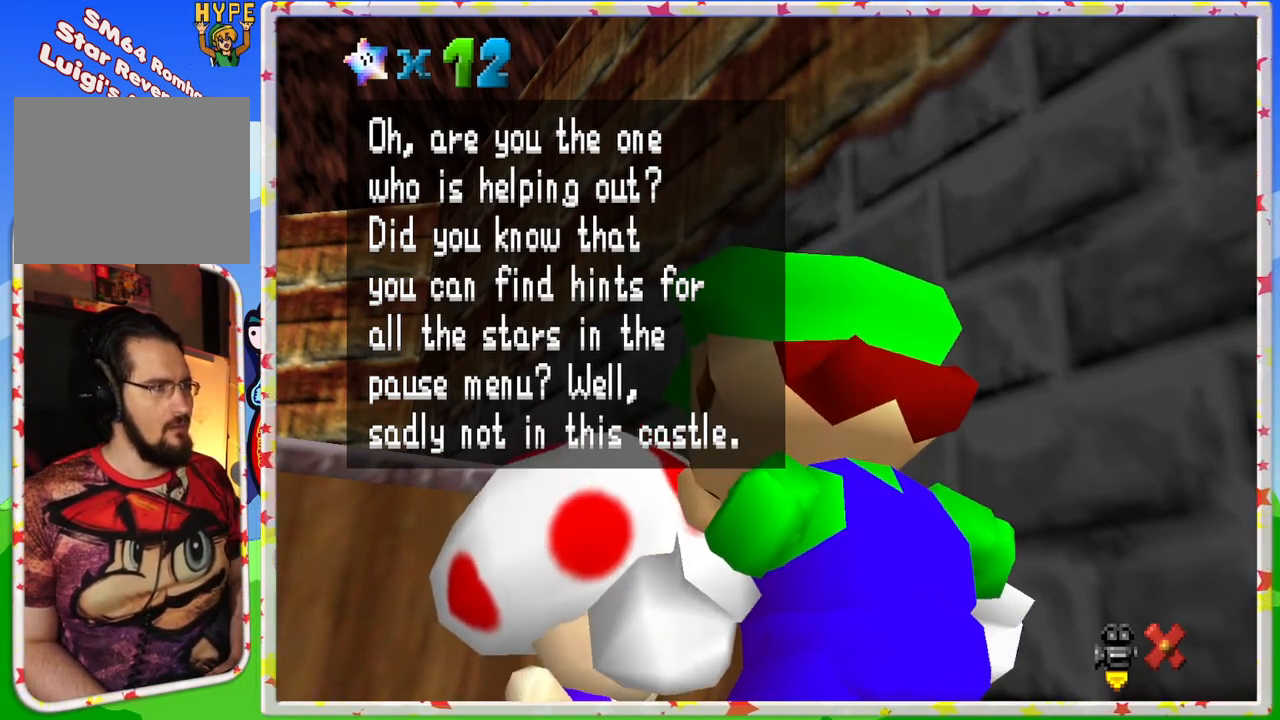
{"buttons": [], "left_stick": "center", "events": []}
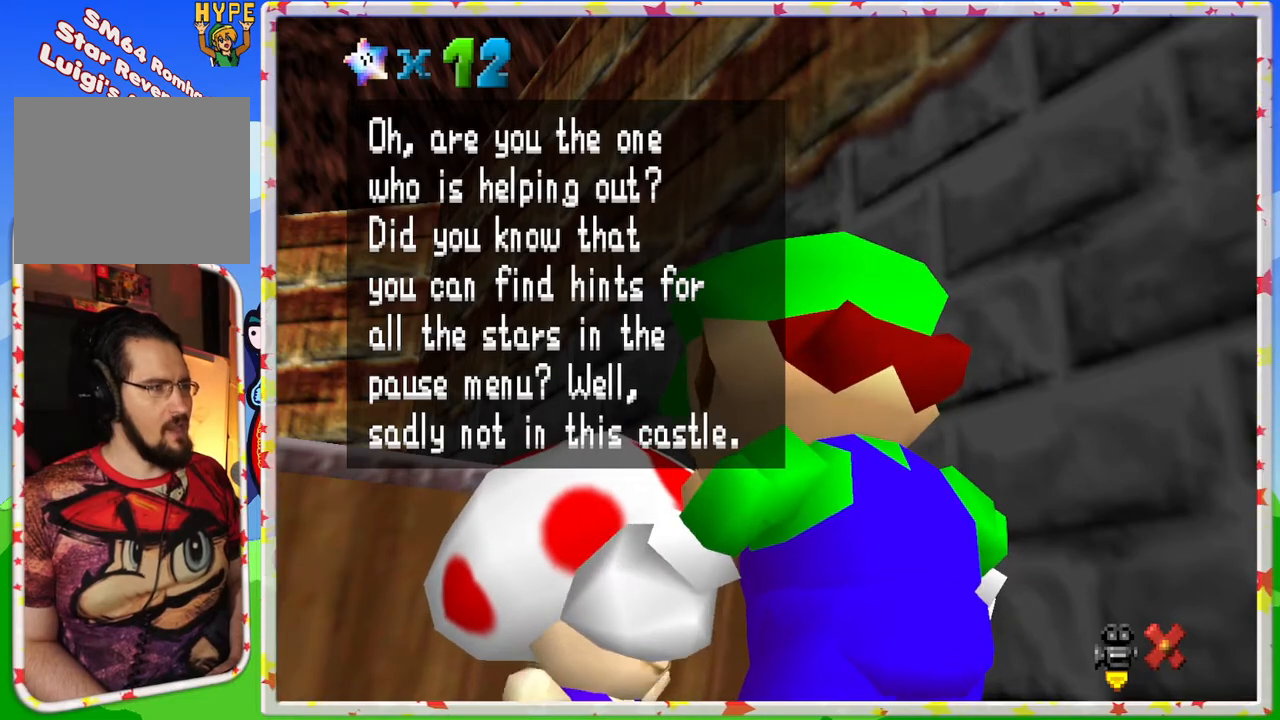
{"buttons": [], "left_stick": "center", "events": [[233, "A", "down"], [400, "A", "up"]]}
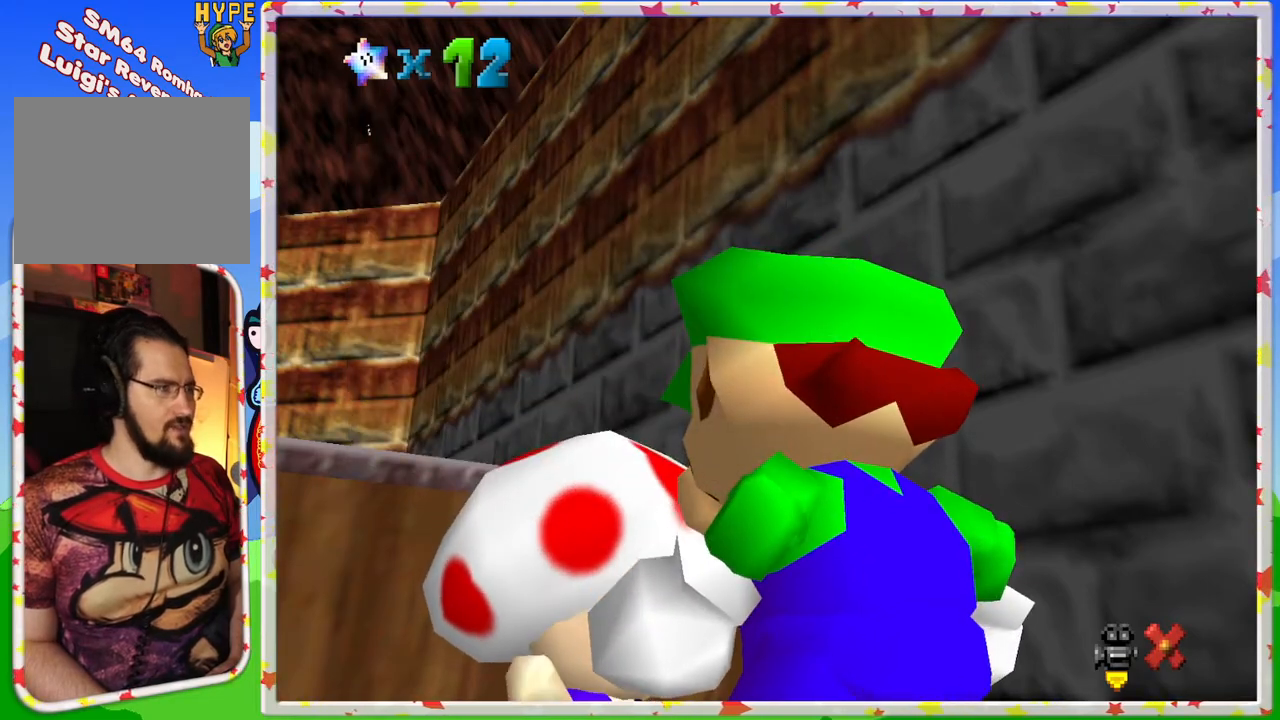
{"buttons": [], "left_stick": "center", "events": []}
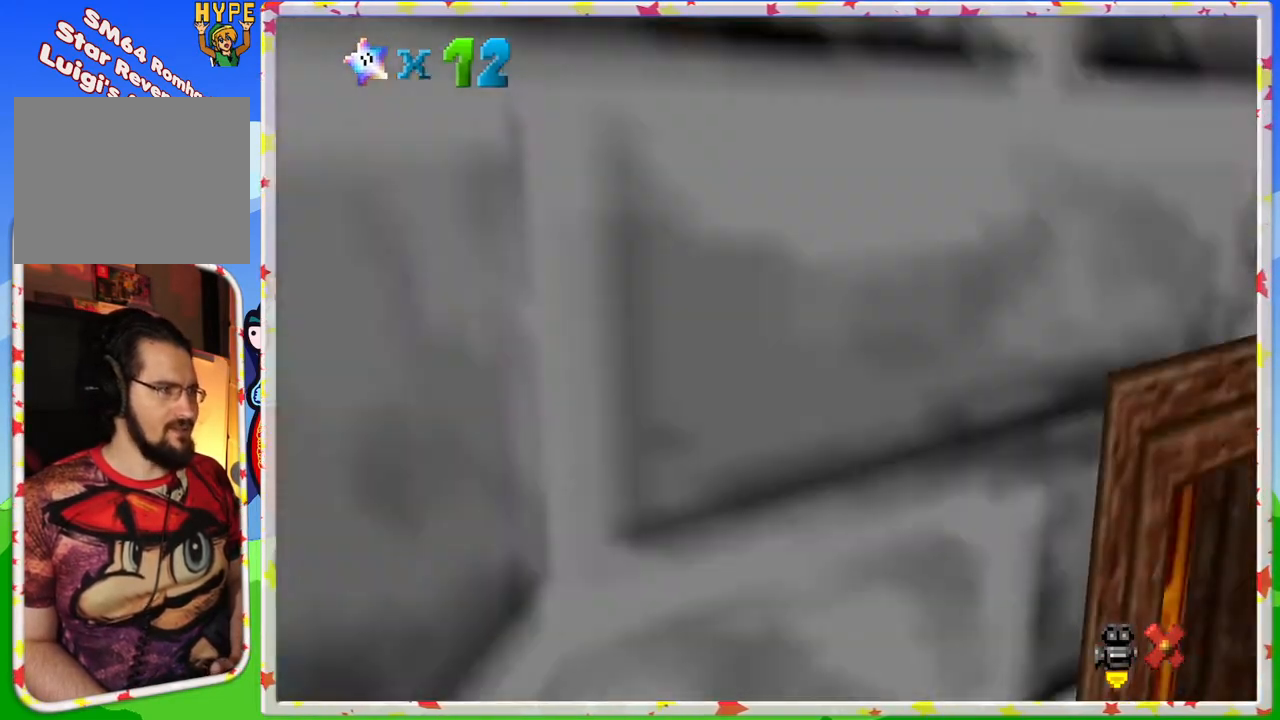
{"buttons": [], "left_stick": "right", "events": [[50, "C_LEFT", "down"], [50, "left_stick", "down-right"], [183, "C_LEFT", "up"], [283, "C_LEFT", "down"], [400, "left_stick", "right"], [417, "C_LEFT", "up"]]}
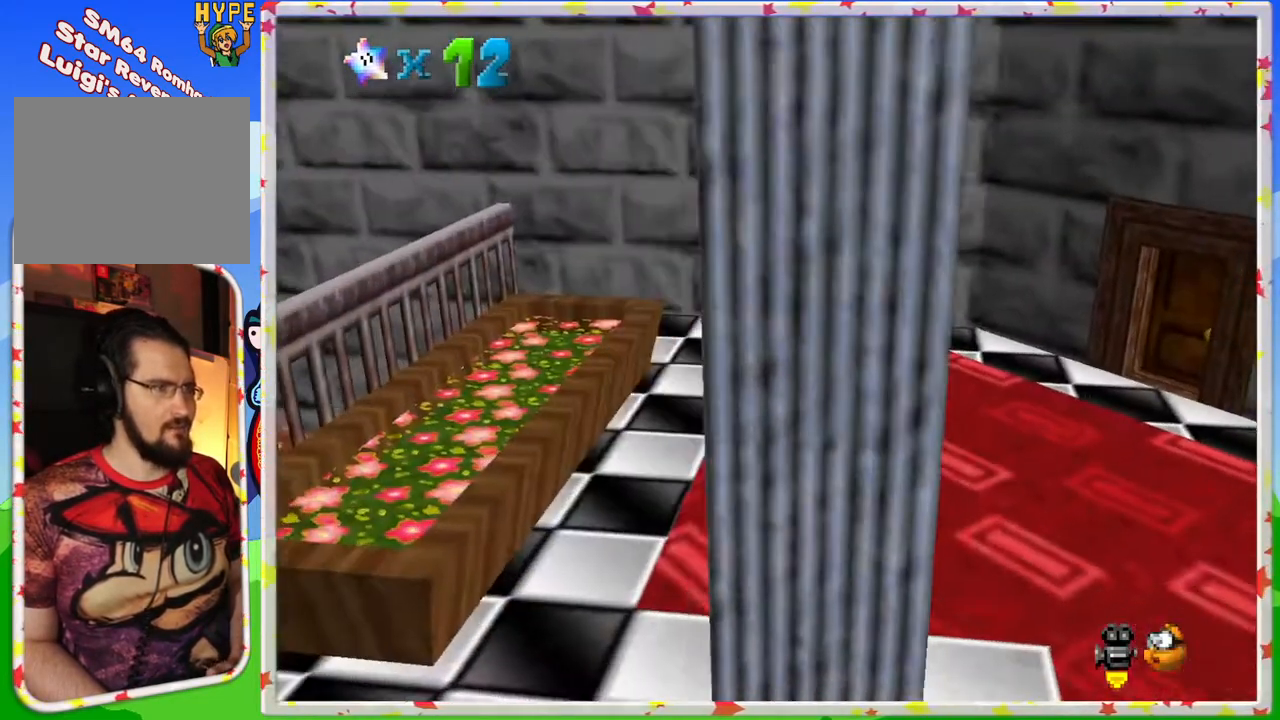
{"buttons": [], "left_stick": "up", "events": [[33, "C_LEFT", "down"], [117, "C_LEFT", "up"], [183, "C_LEFT", "down"], [283, "left_stick", "up-right"], [317, "C_LEFT", "up"], [417, "left_stick", "up"]]}
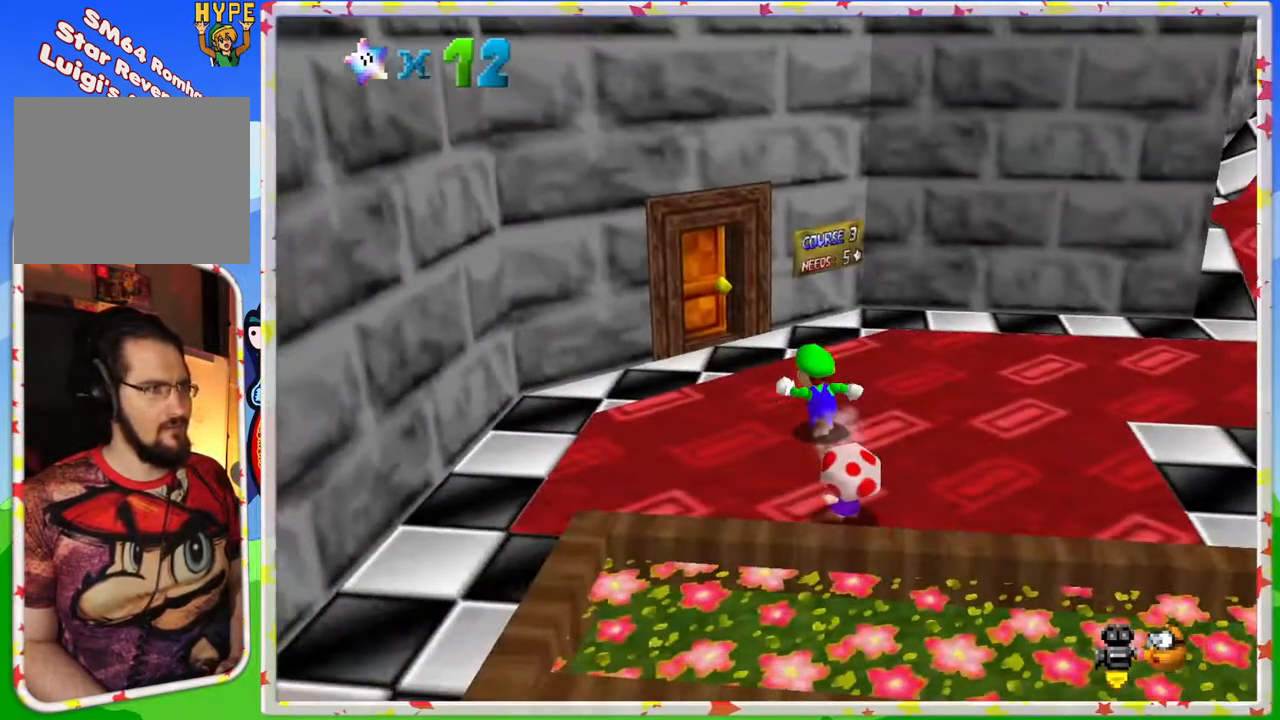
{"buttons": [], "left_stick": "up-left", "events": [[450, "left_stick", "up-left"]]}
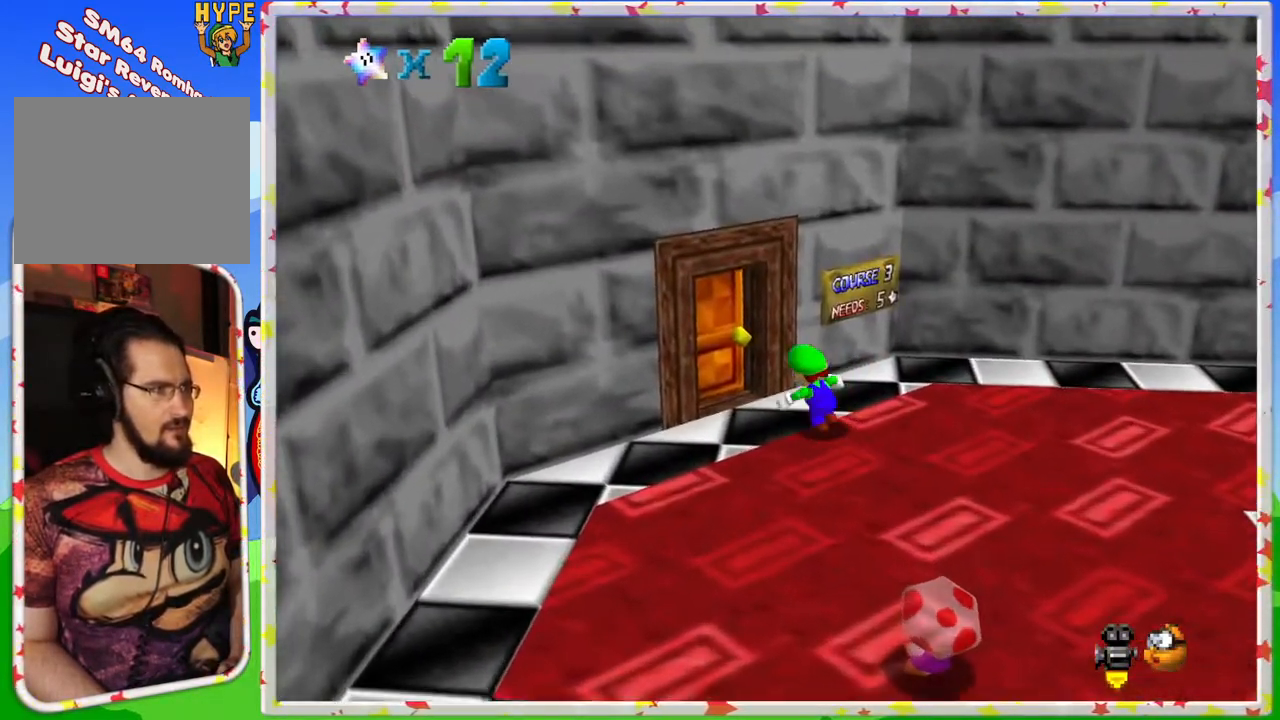
{"buttons": [], "left_stick": "center", "events": [[400, "left_stick", "center"]]}
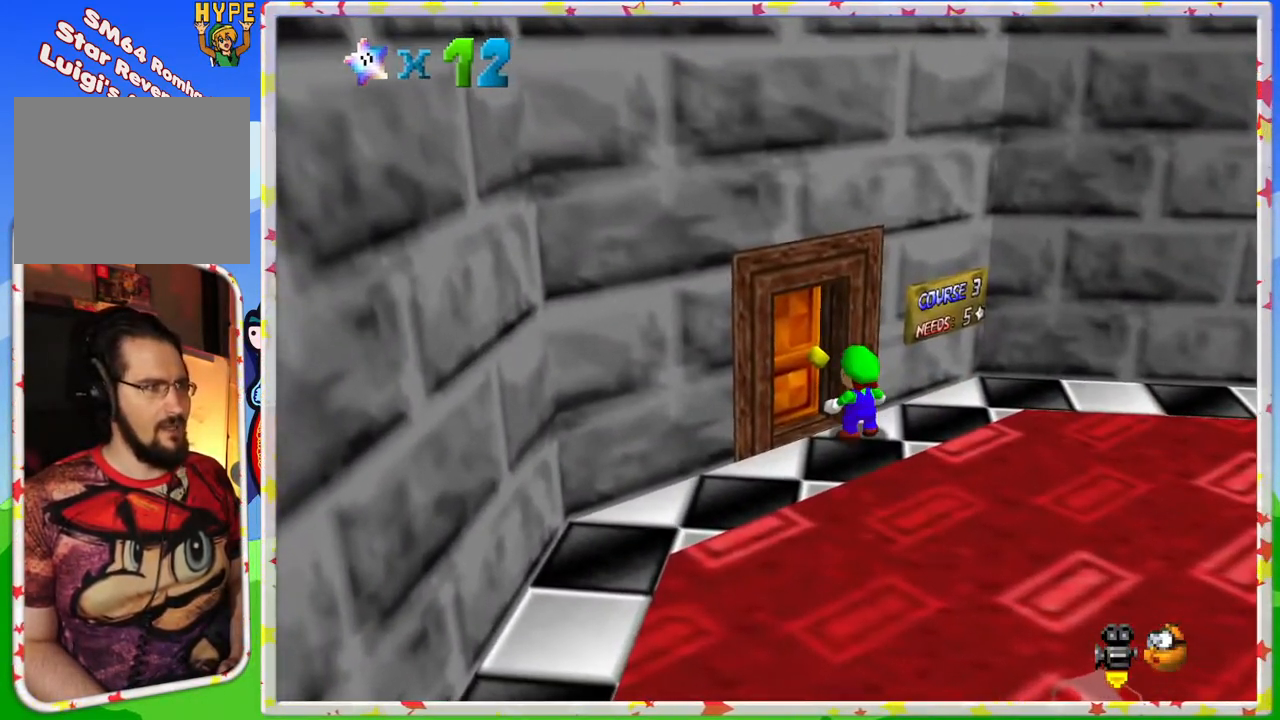
{"buttons": [], "left_stick": "up-left", "events": [[33, "left_stick", "down"], [83, "left_stick", "down-left"], [267, "left_stick", "up-left"]]}